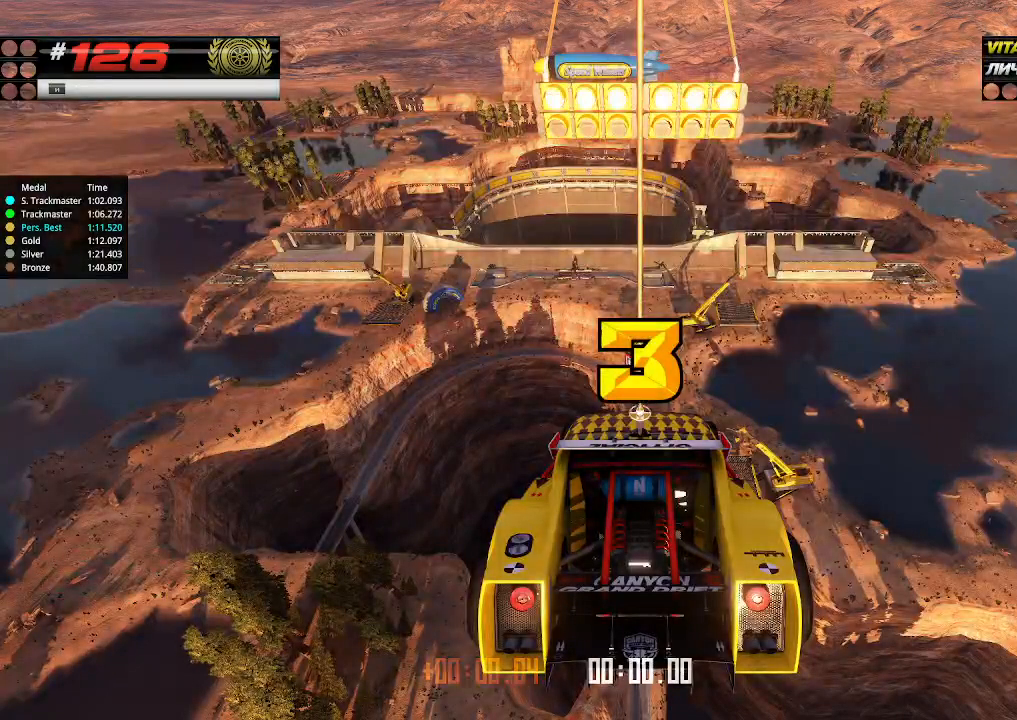
Gameplay with keyboard; each line is a JSON object with the keys held at the frame after it. "events" lists presses ("down") and releases ("up") of "down", "left", "right" and "up" between this image and that frame as [ms after this image, input, new state], when the widget could be followed in between. No other keys are recorded. Mouse input is not recorded.
{"keys": ["up"], "events": []}
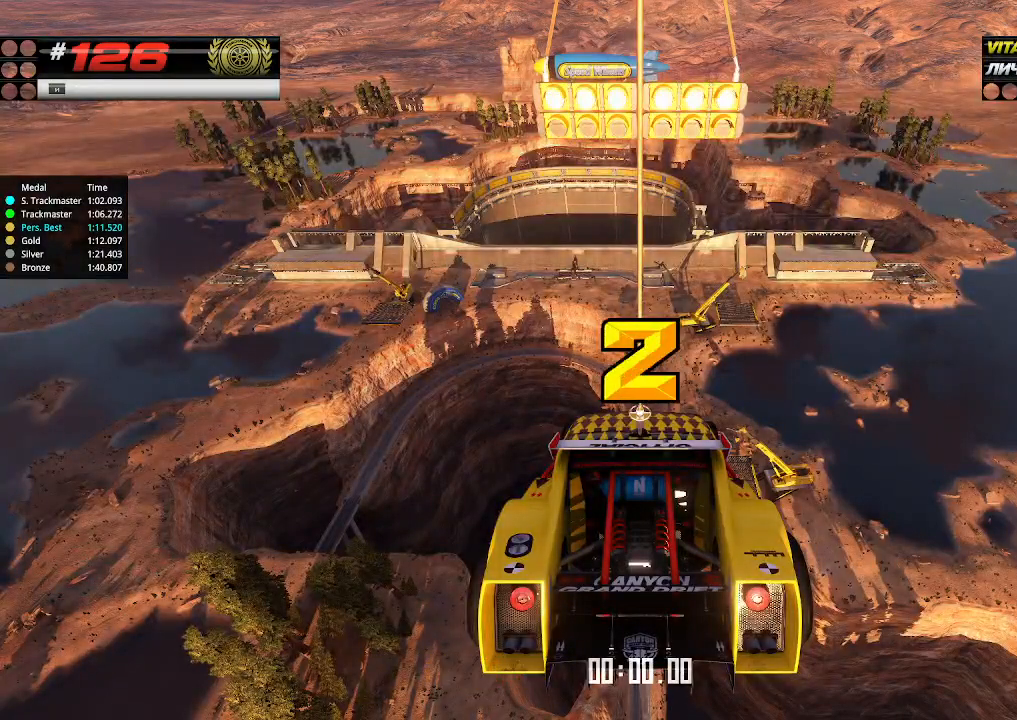
{"keys": ["up"], "events": []}
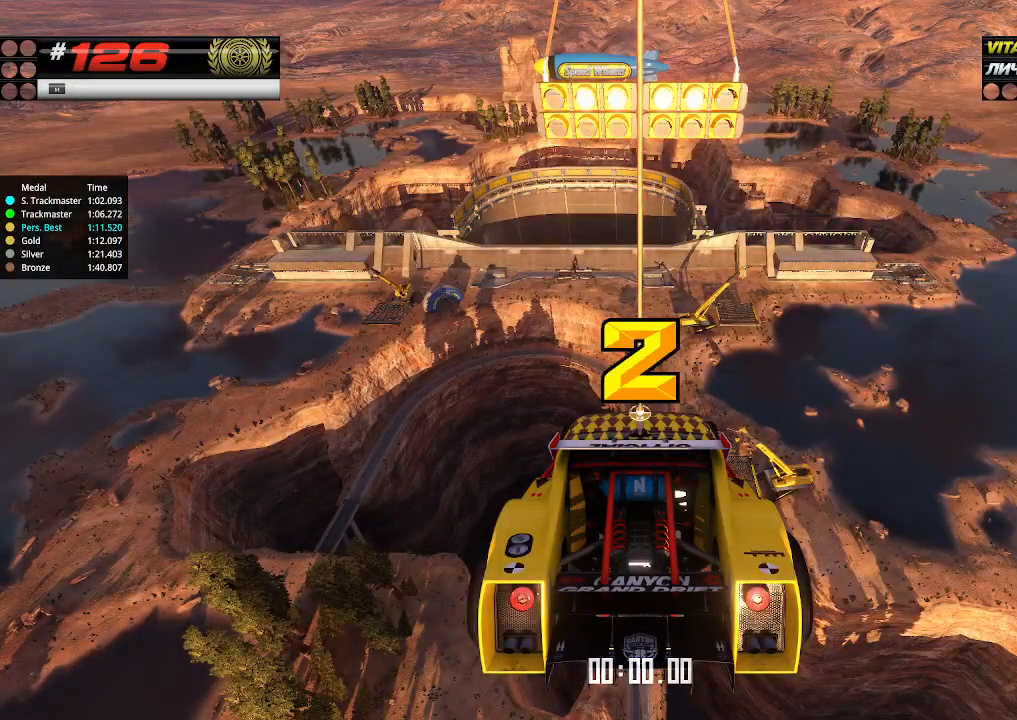
{"keys": ["up"], "events": []}
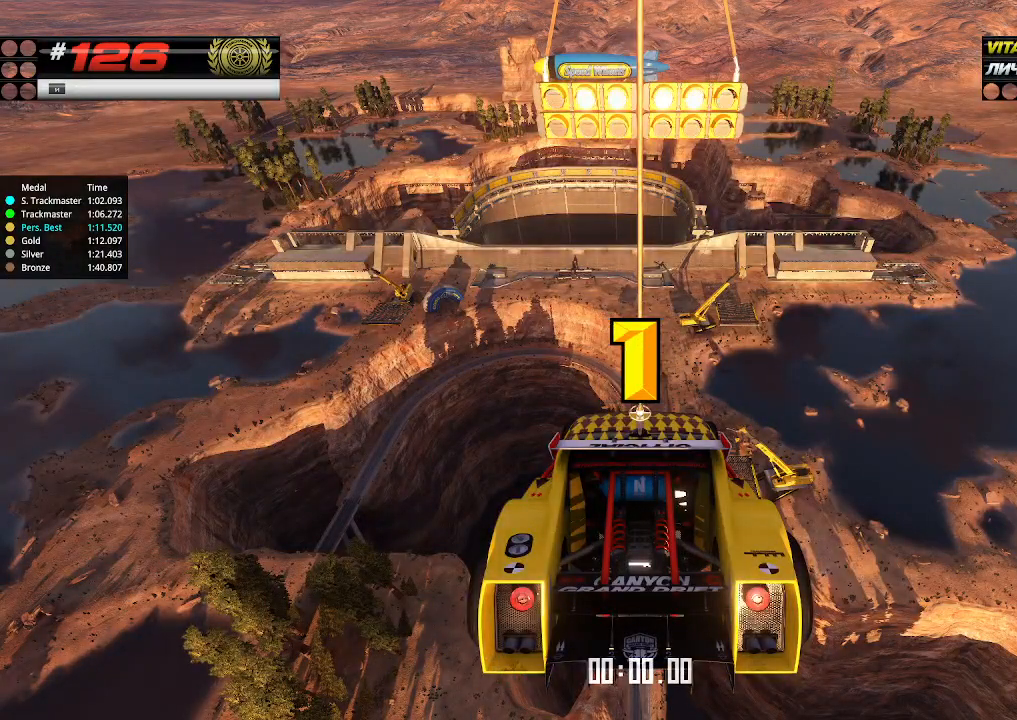
{"keys": ["up"], "events": []}
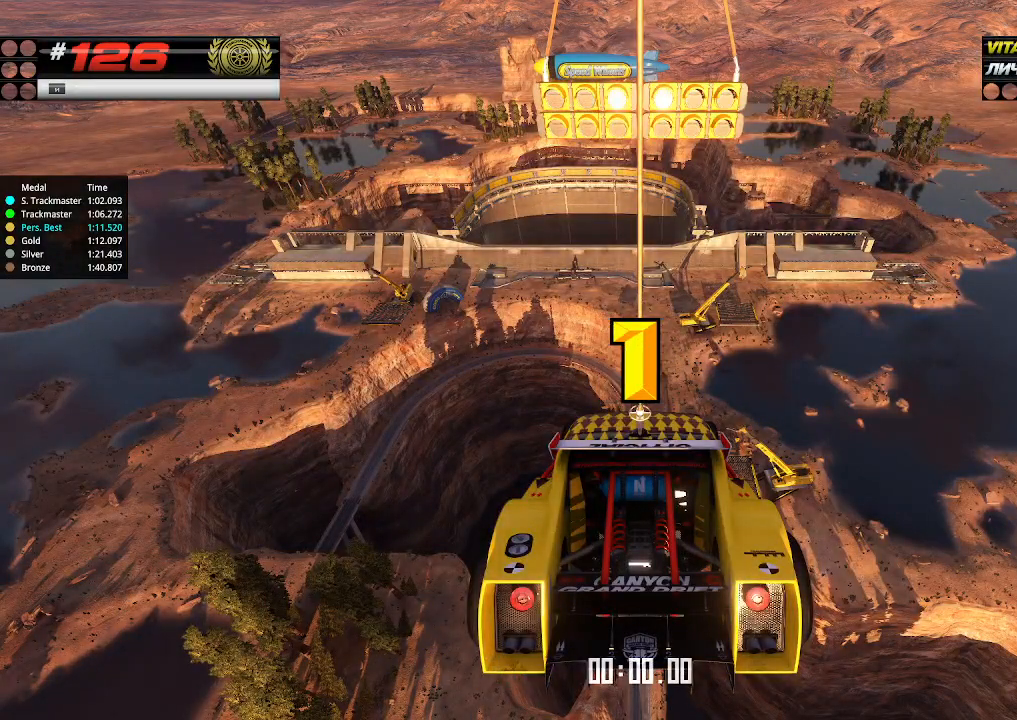
{"keys": ["up"], "events": []}
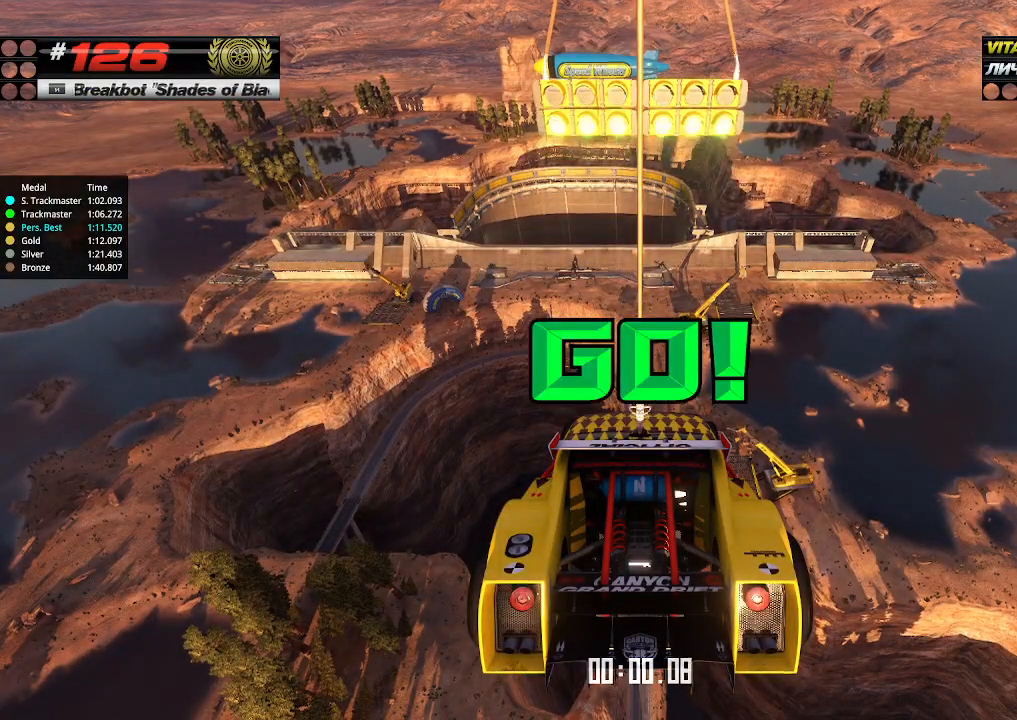
{"keys": ["up"], "events": []}
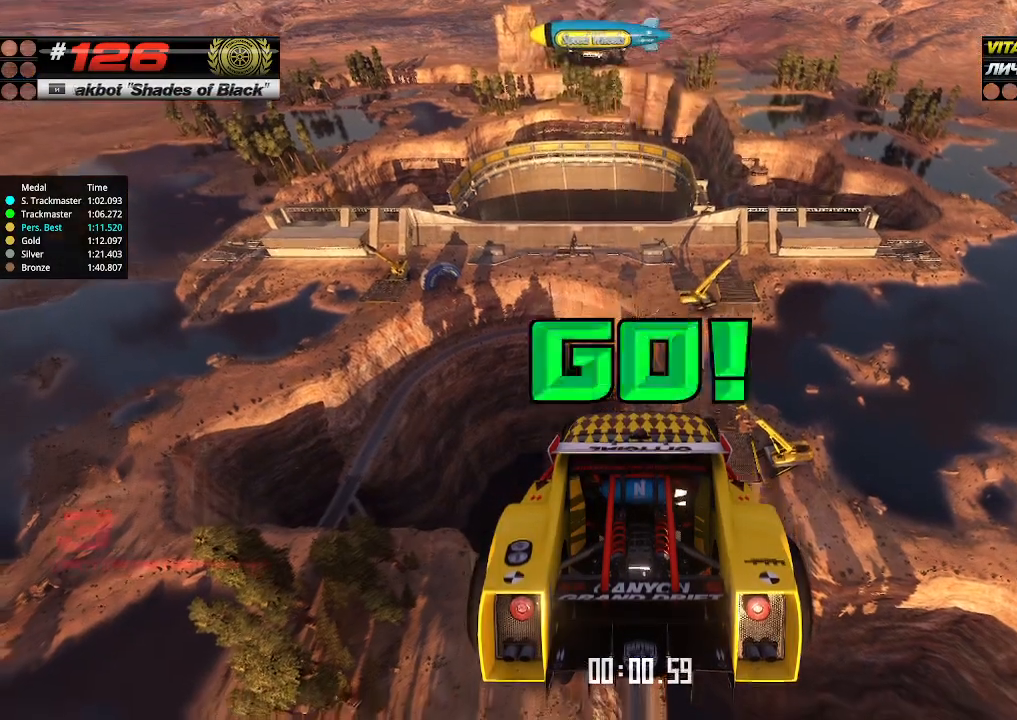
{"keys": ["up"], "events": []}
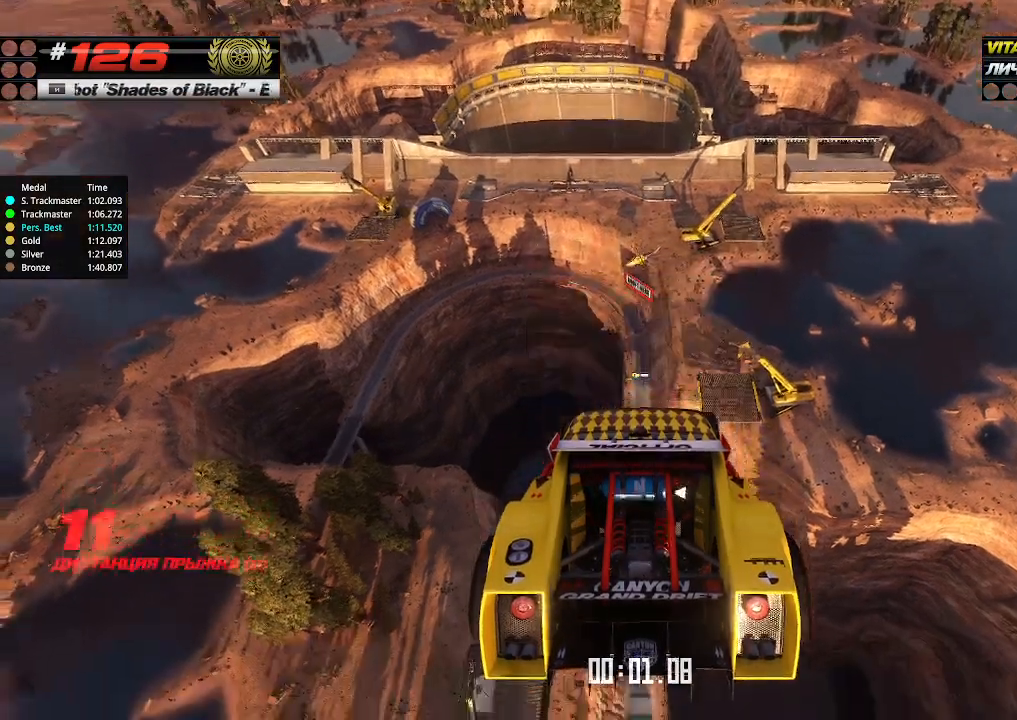
{"keys": ["up"], "events": []}
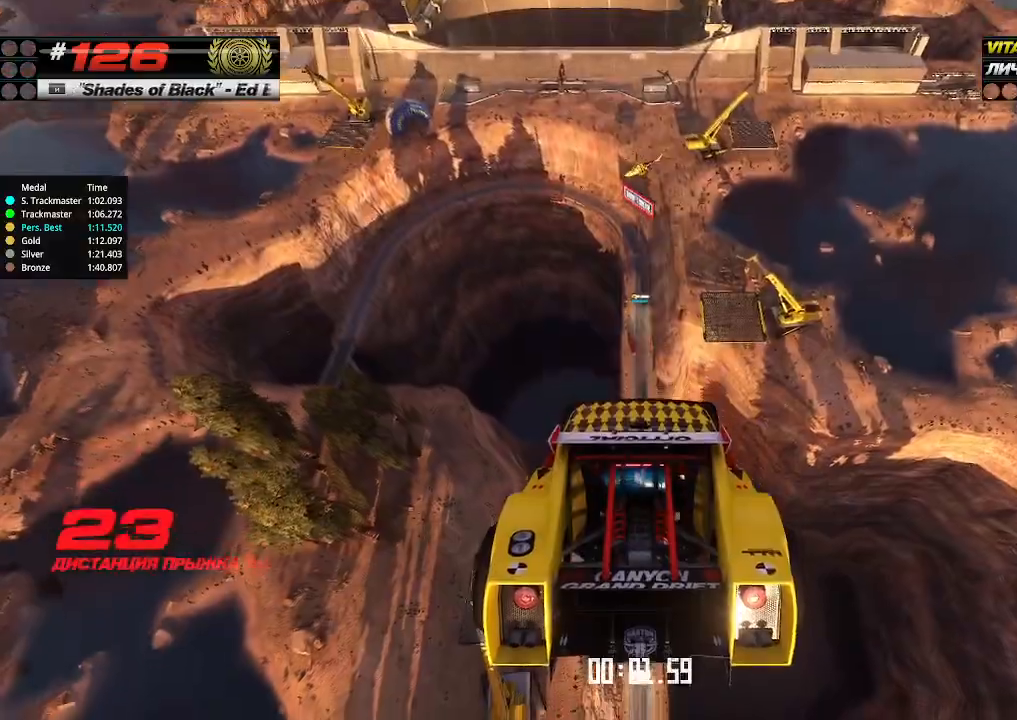
{"keys": ["up"], "events": []}
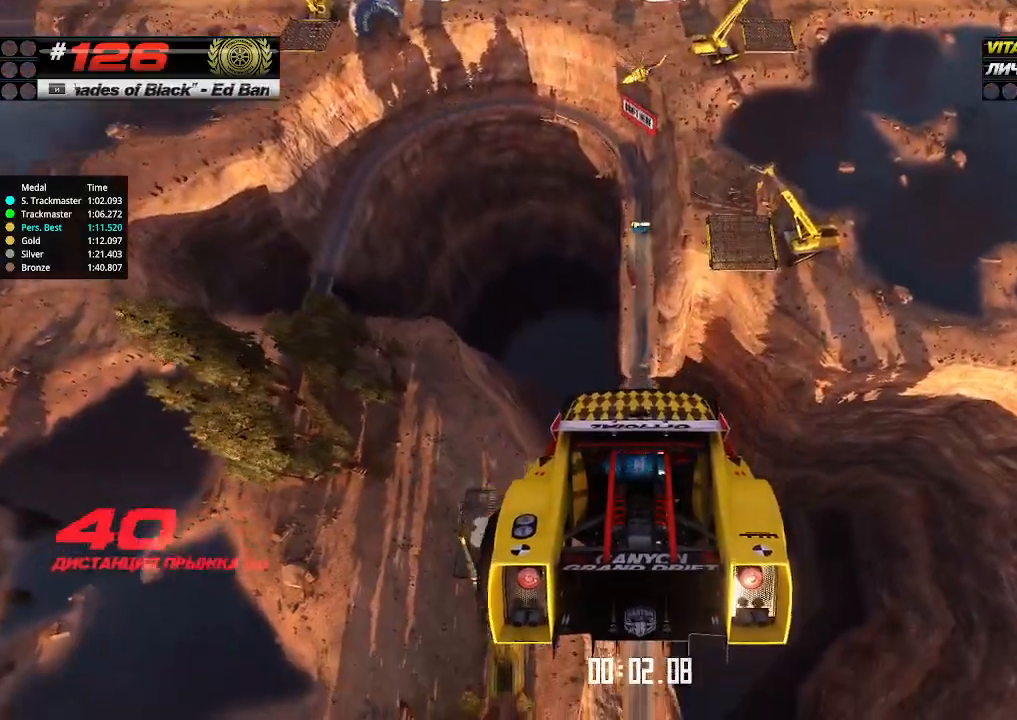
{"keys": ["up"], "events": []}
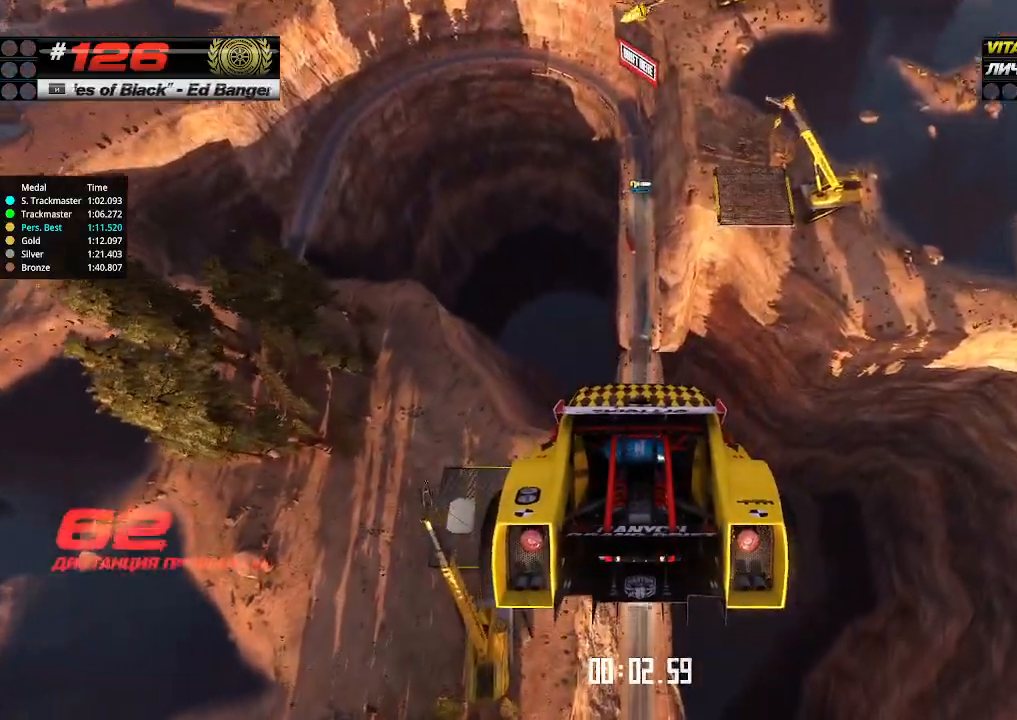
{"keys": ["up"], "events": []}
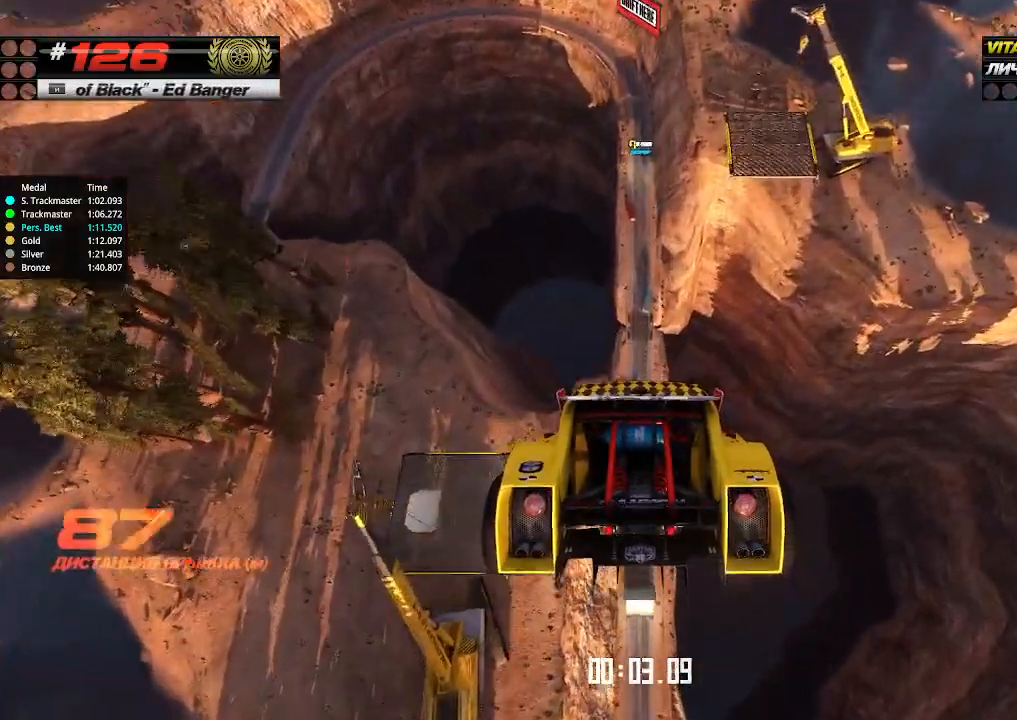
{"keys": ["up"], "events": []}
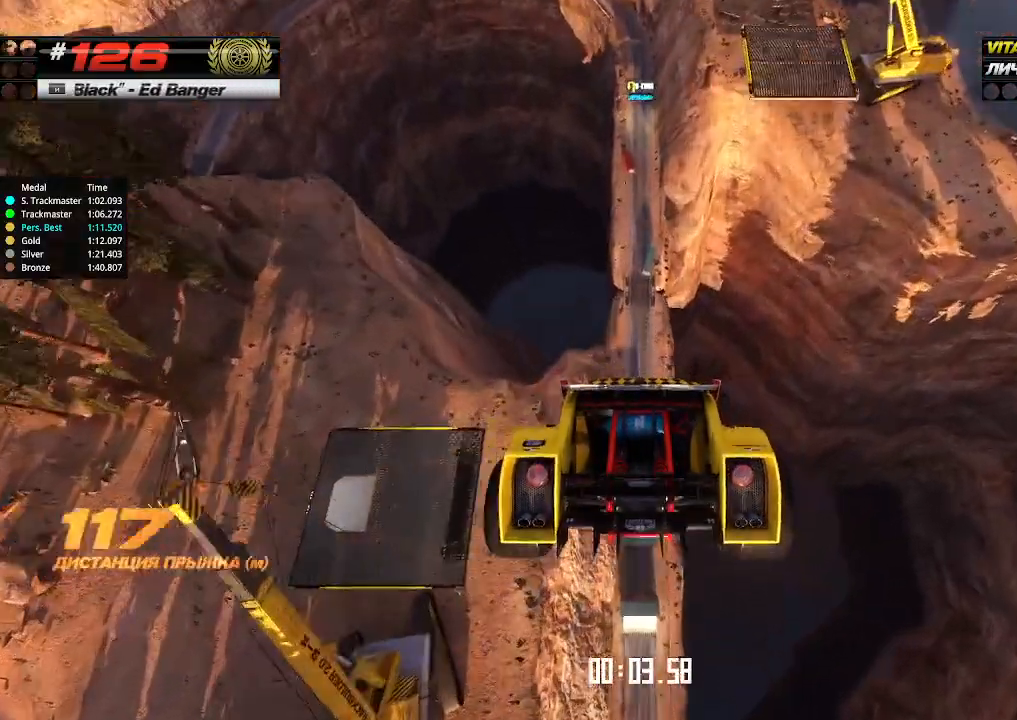
{"keys": ["up"], "events": []}
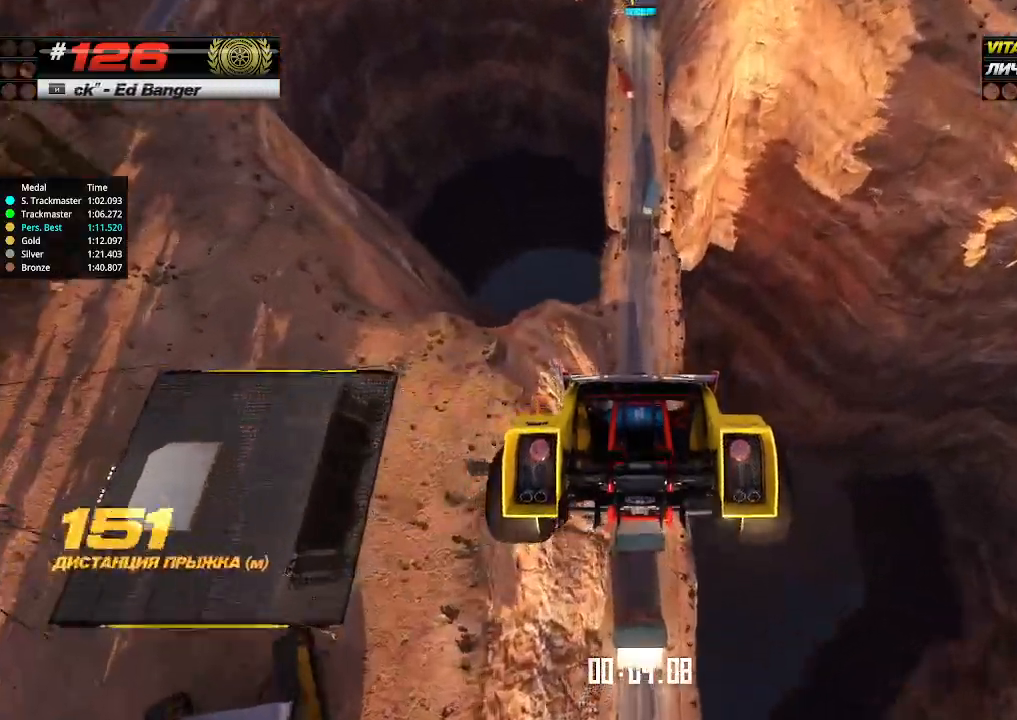
{"keys": ["up"], "events": []}
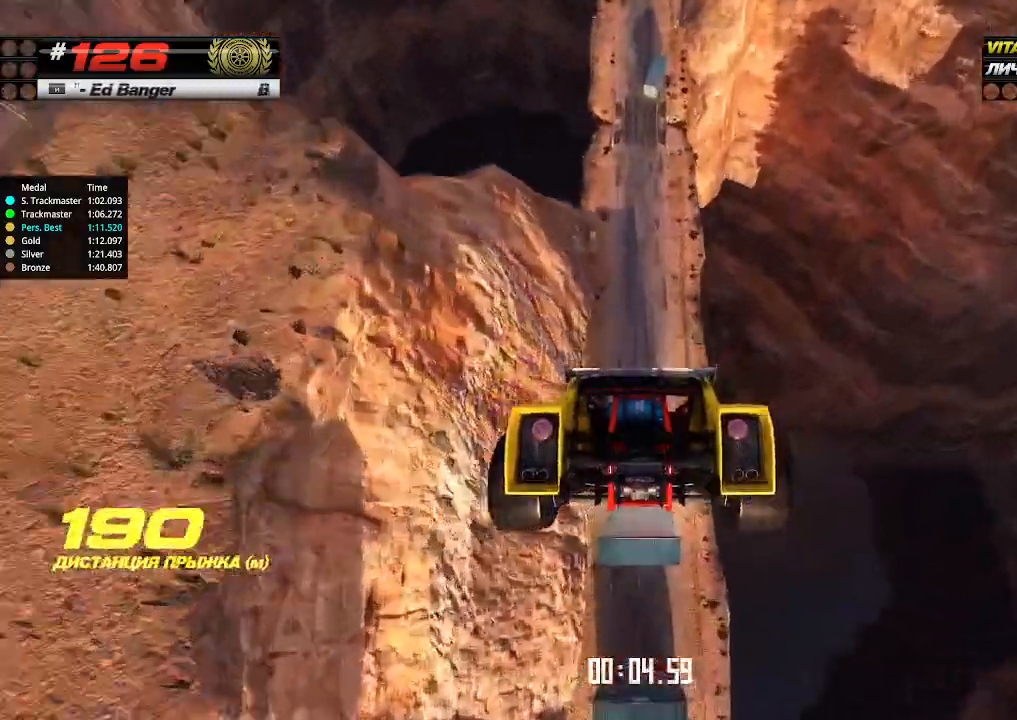
{"keys": ["up"], "events": []}
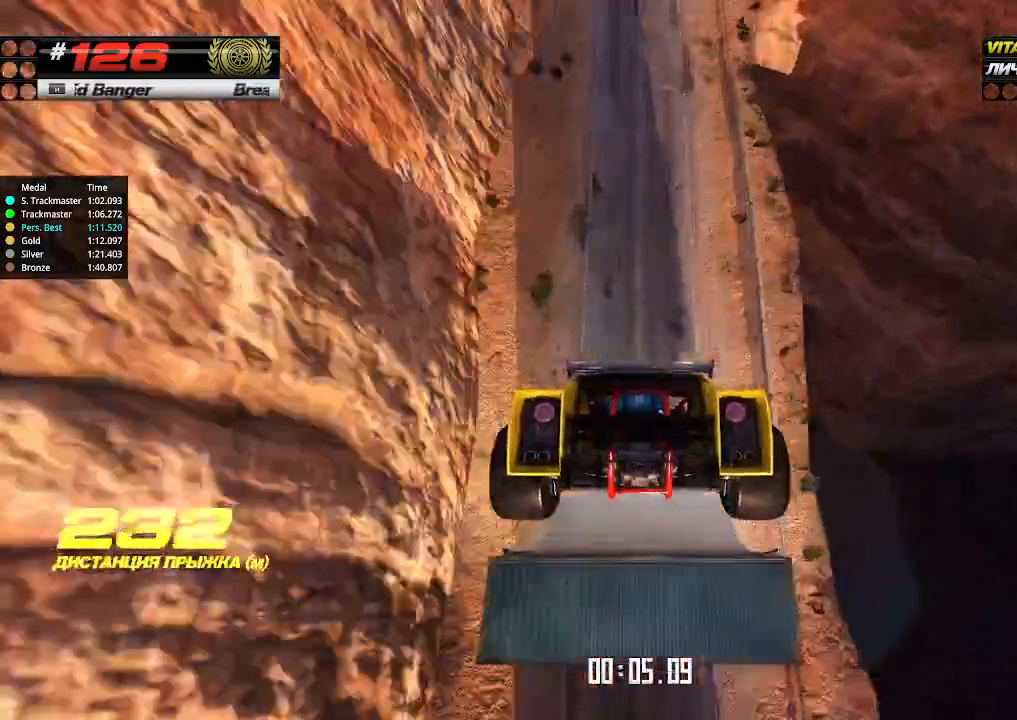
{"keys": ["up"], "events": []}
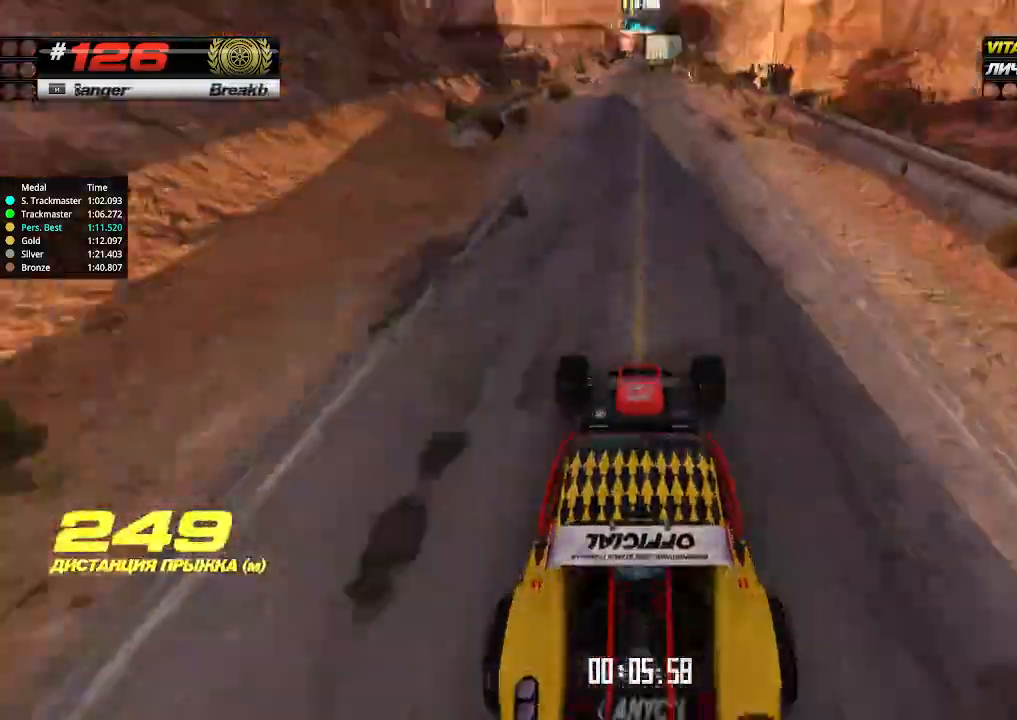
{"keys": ["up"], "events": []}
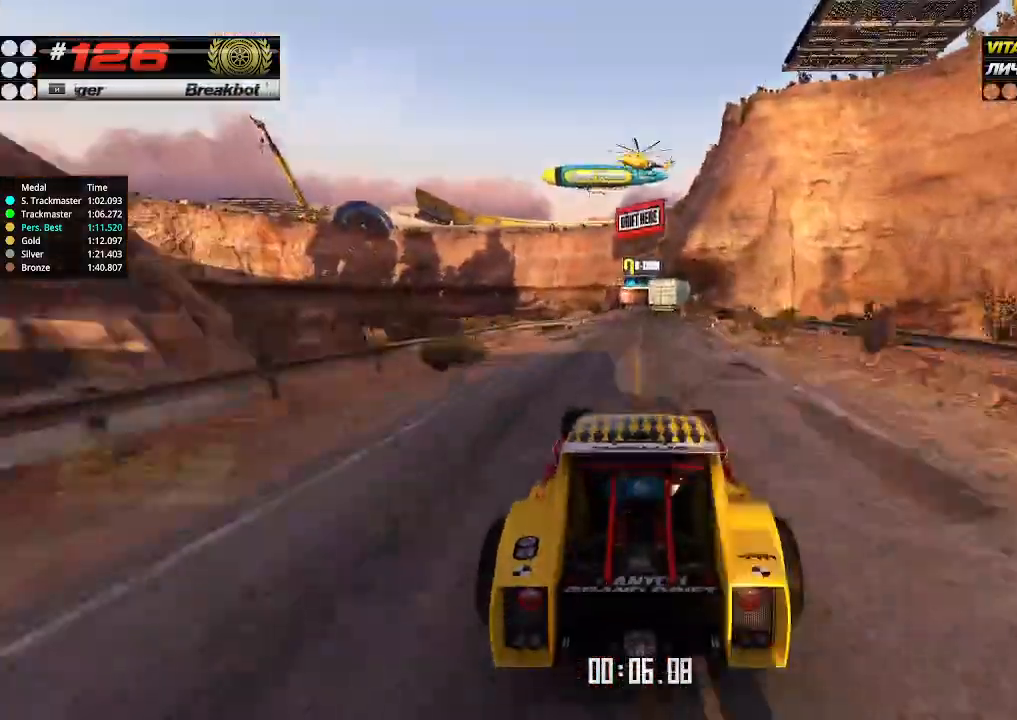
{"keys": ["up"], "events": []}
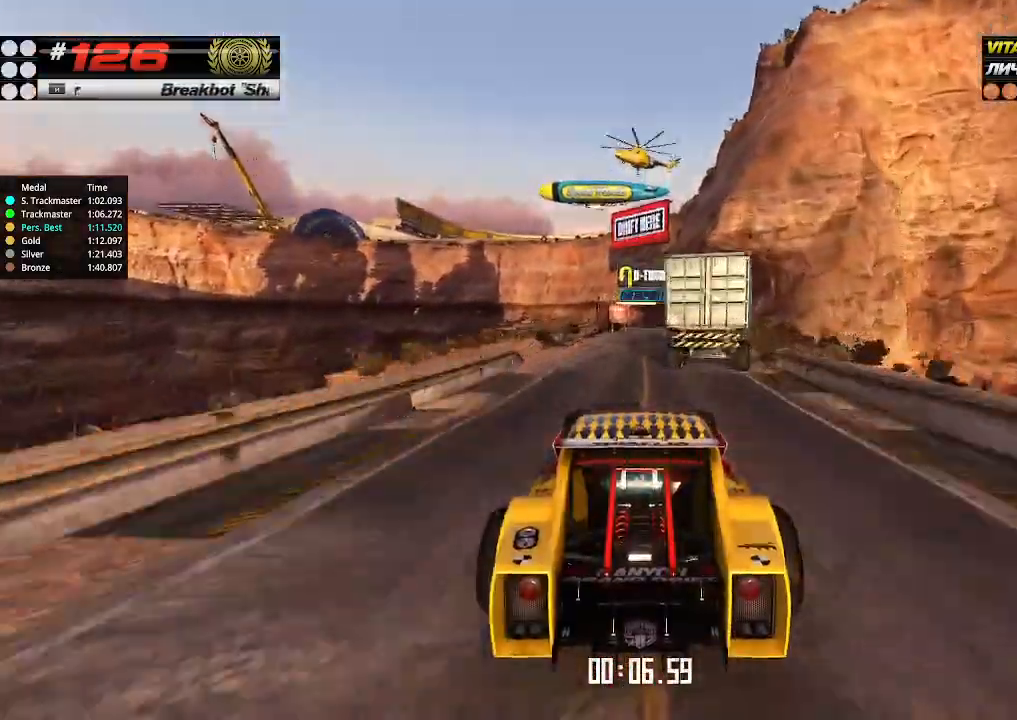
{"keys": ["up"], "events": [[367, "right", "down"], [434, "right", "up"]]}
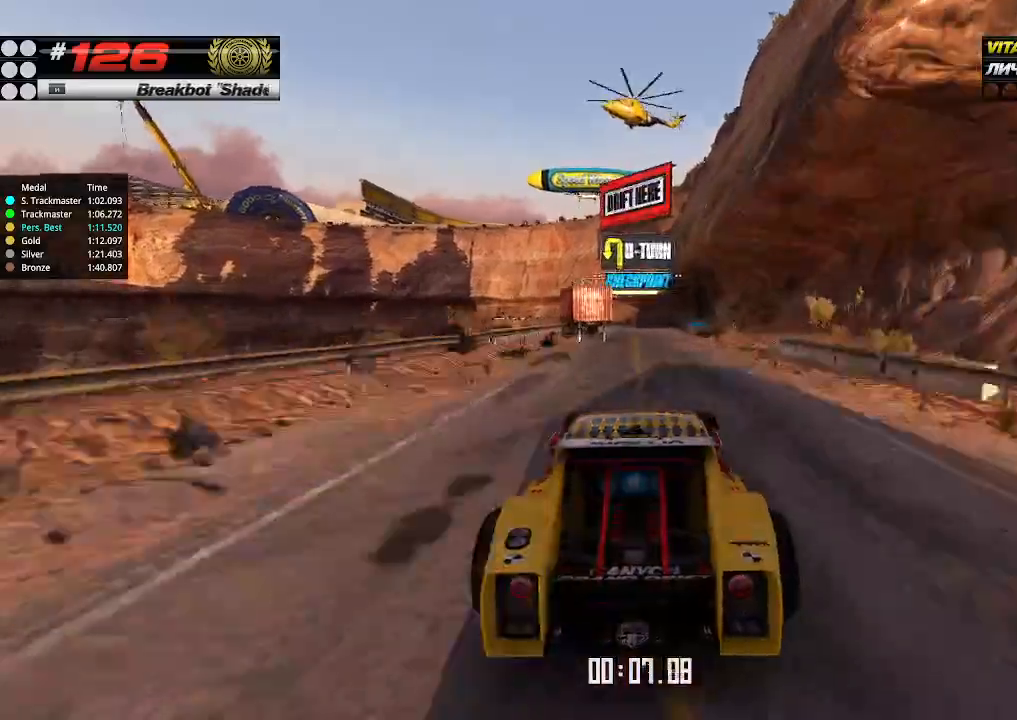
{"keys": ["up"], "events": []}
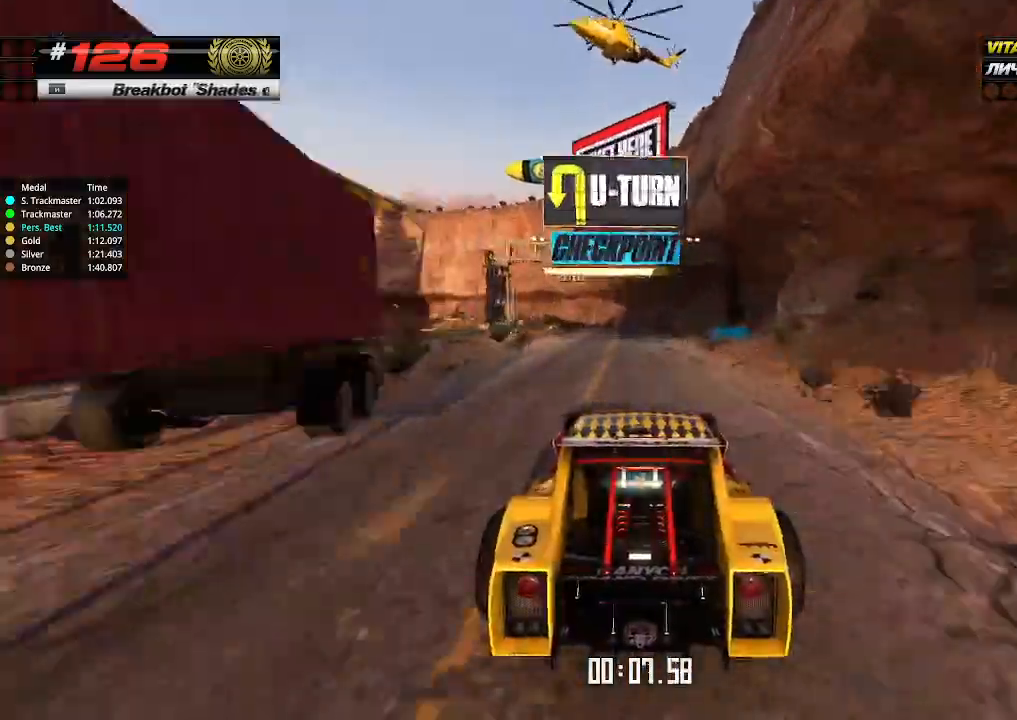
{"keys": ["down", "left", "up"], "events": [[434, "down", "down"], [434, "left", "down"]]}
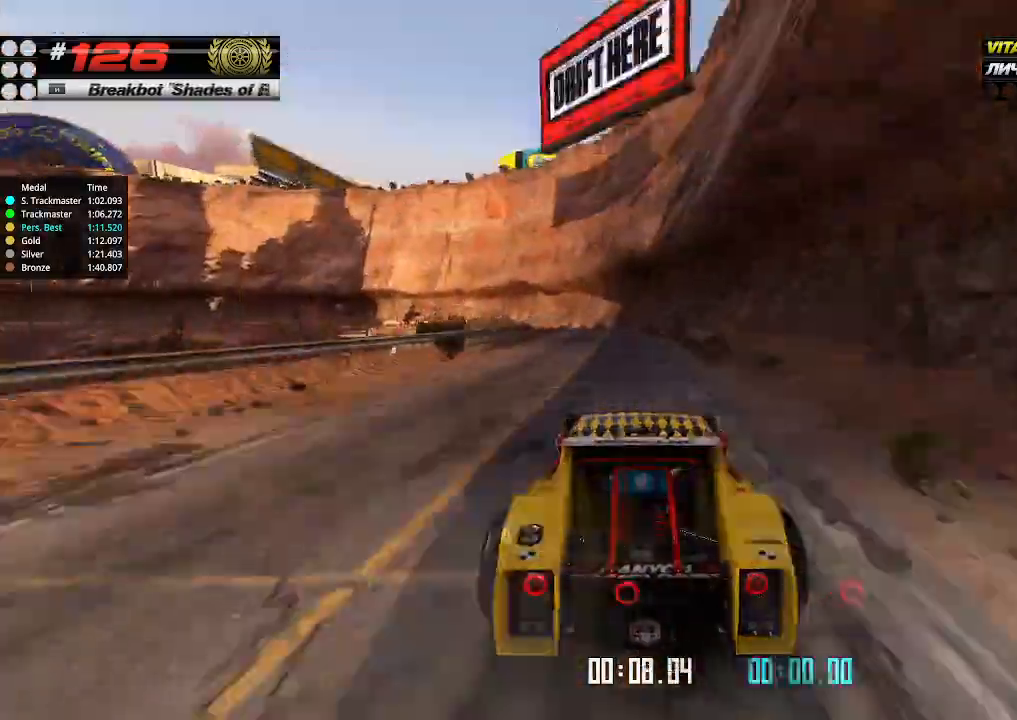
{"keys": ["up"], "events": [[67, "down", "up"], [100, "left", "up"], [234, "left", "down"], [367, "left", "up"]]}
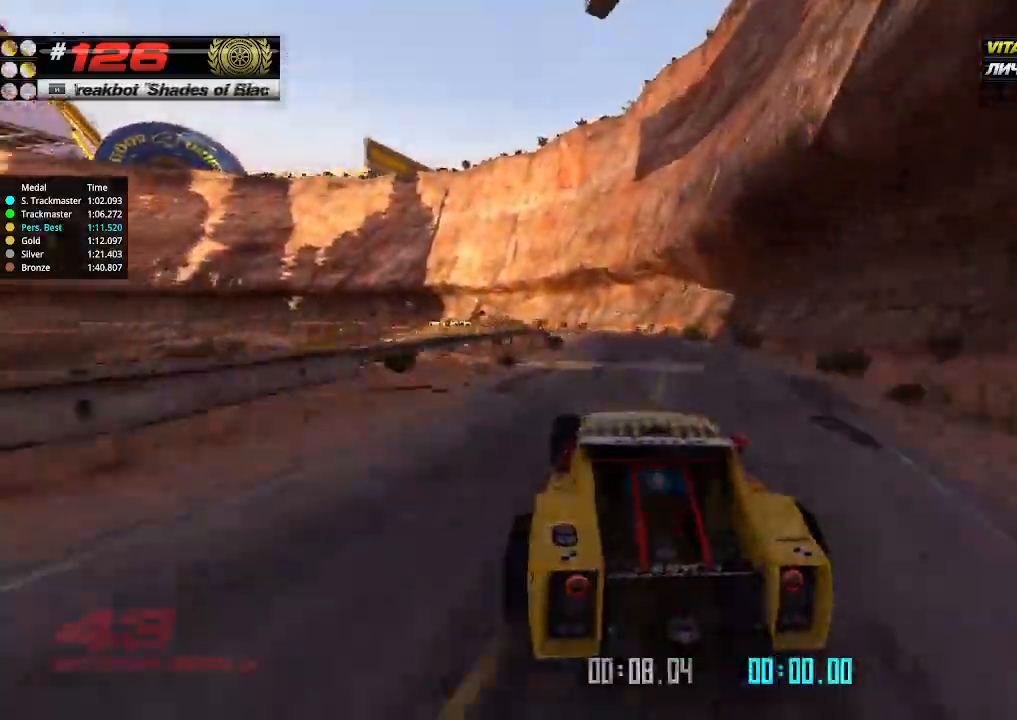
{"keys": ["left", "up"], "events": [[200, "left", "down"], [334, "left", "up"], [467, "left", "down"]]}
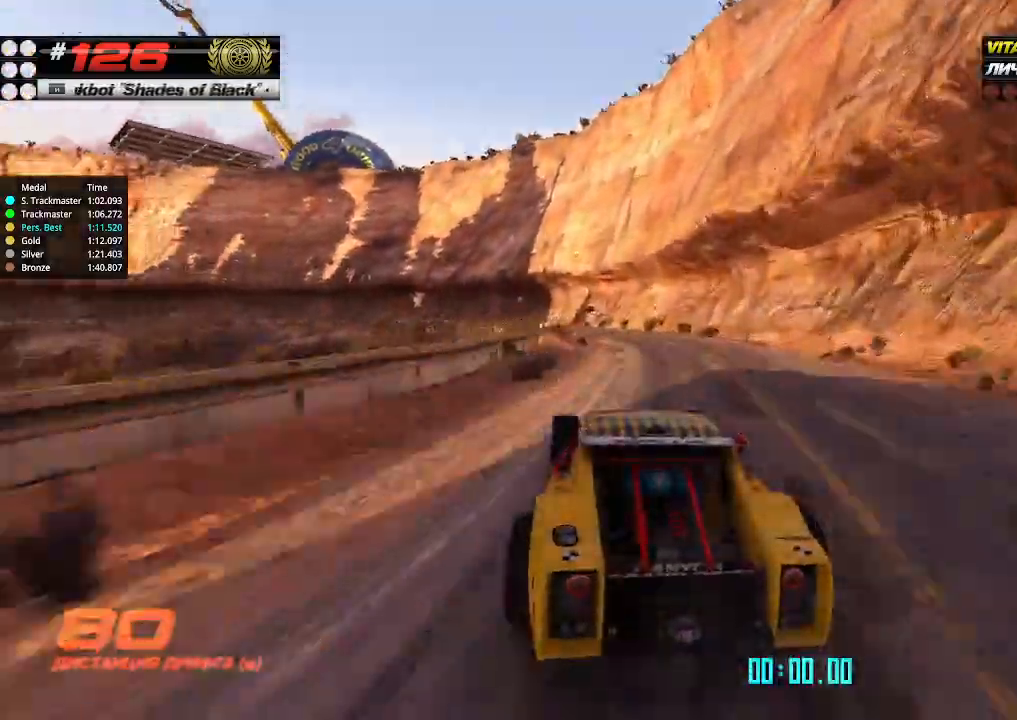
{"keys": ["up"], "events": [[67, "left", "up"], [334, "left", "down"], [434, "left", "up"]]}
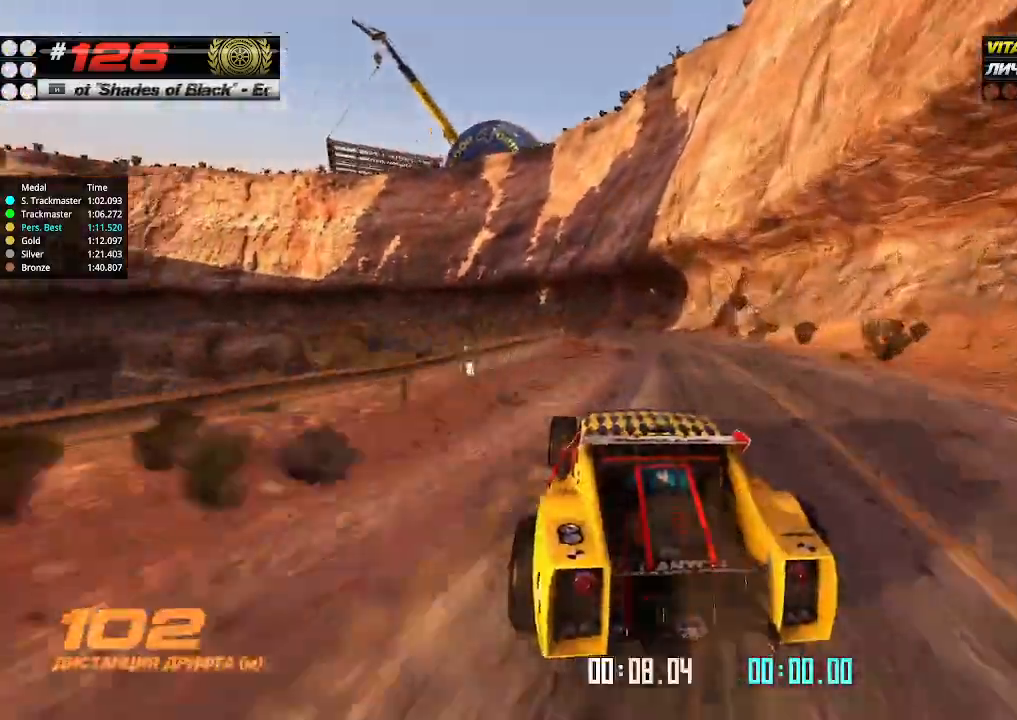
{"keys": ["left", "up"], "events": [[367, "left", "down"]]}
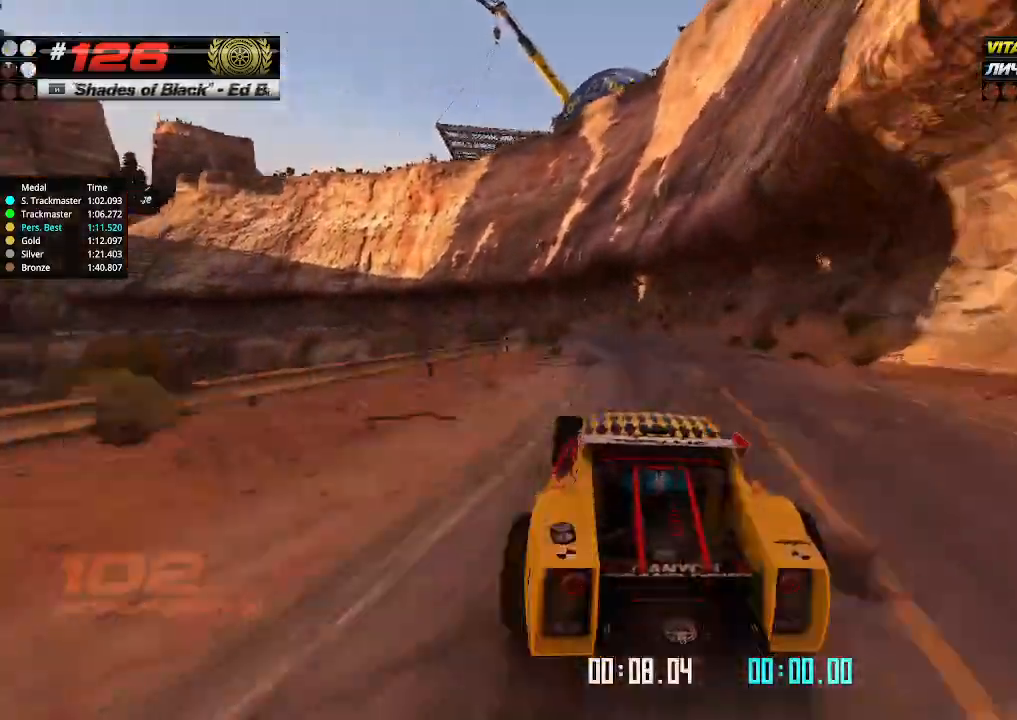
{"keys": ["up"], "events": [[234, "left", "up"]]}
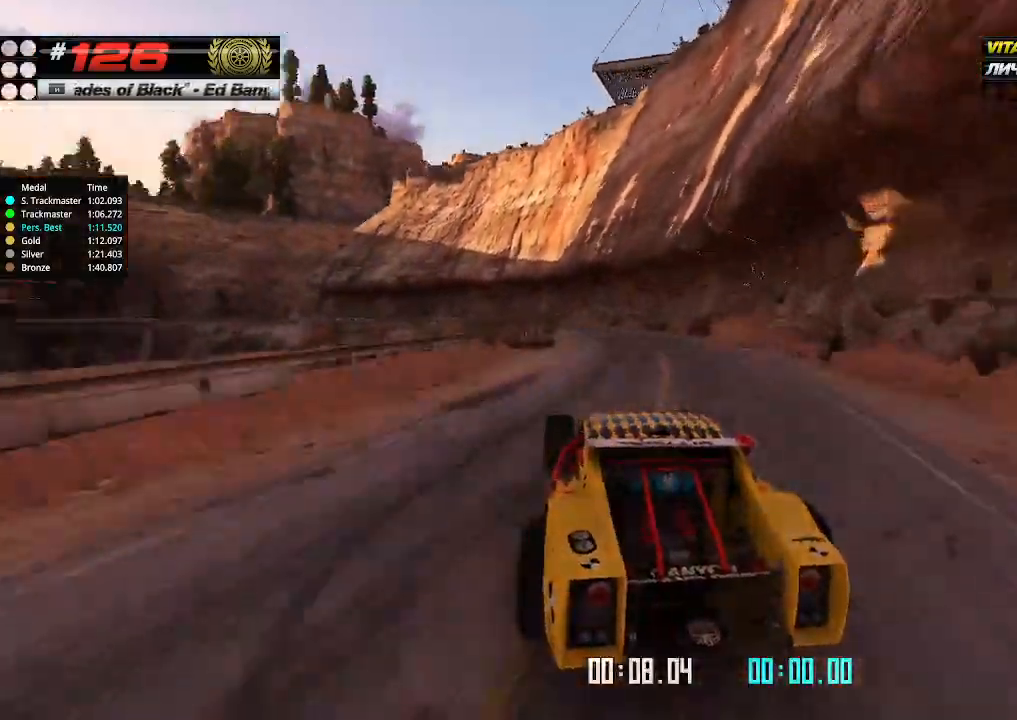
{"keys": ["up"], "events": [[67, "left", "down"], [167, "left", "up"], [300, "left", "down"], [400, "left", "up"]]}
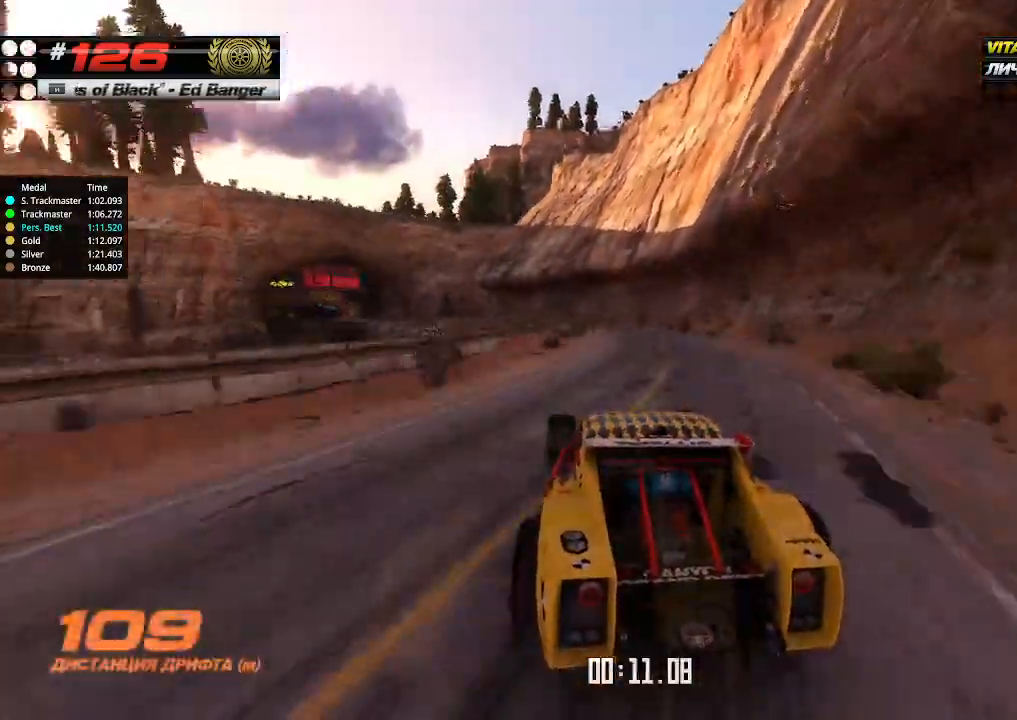
{"keys": ["left", "up"], "events": [[467, "left", "down"]]}
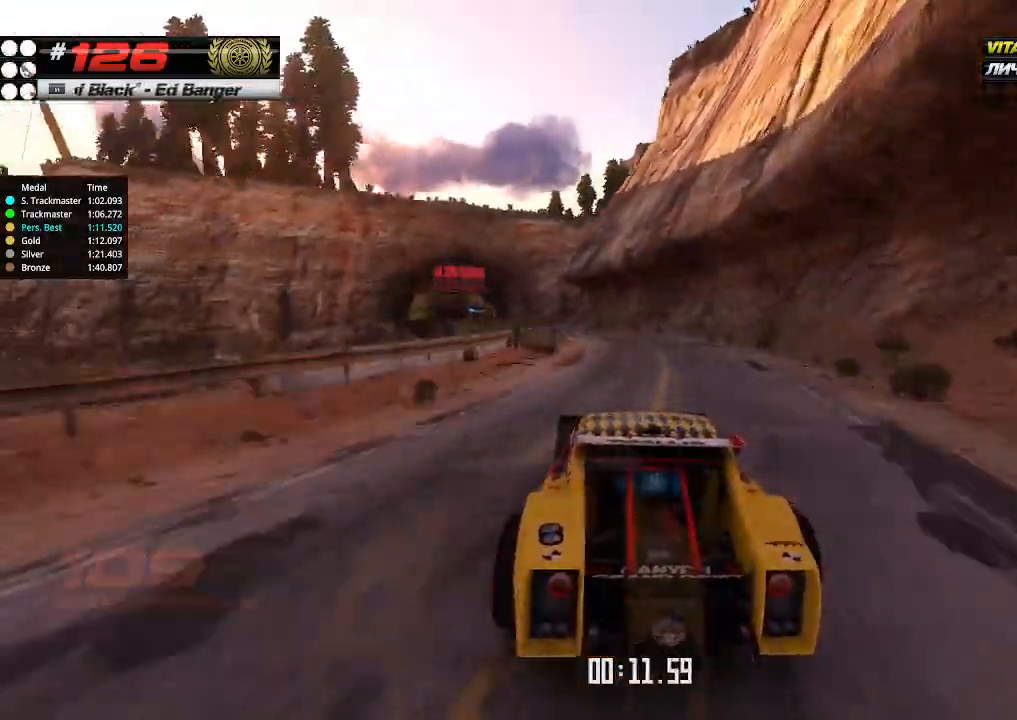
{"keys": ["left", "up"], "events": [[134, "left", "up"], [467, "left", "down"]]}
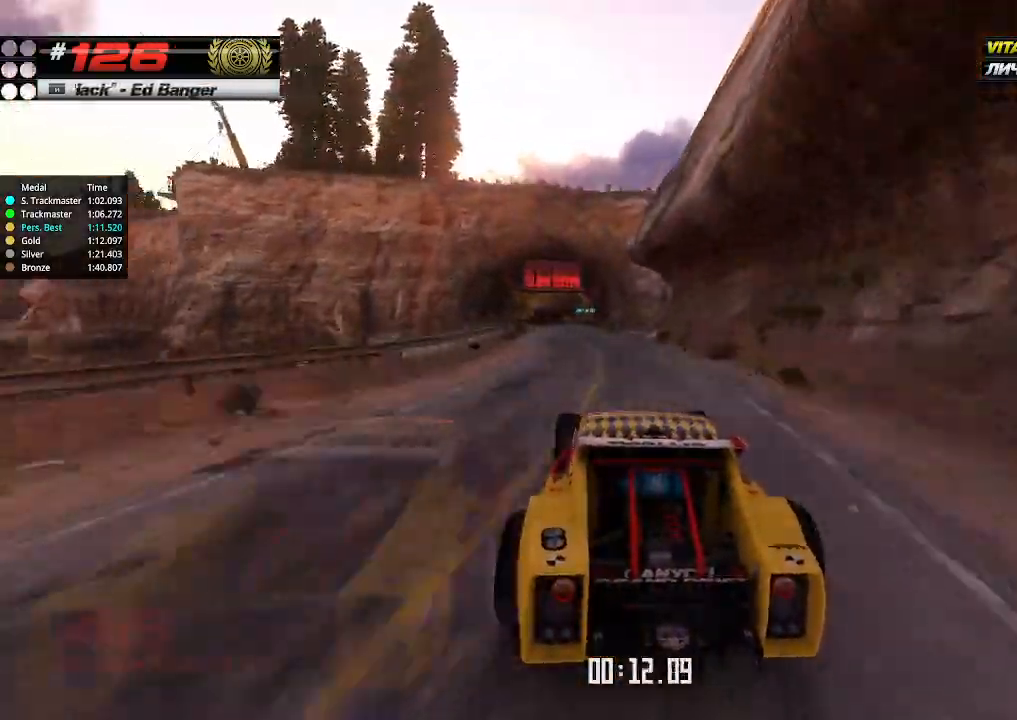
{"keys": ["up"], "events": [[67, "left", "up"]]}